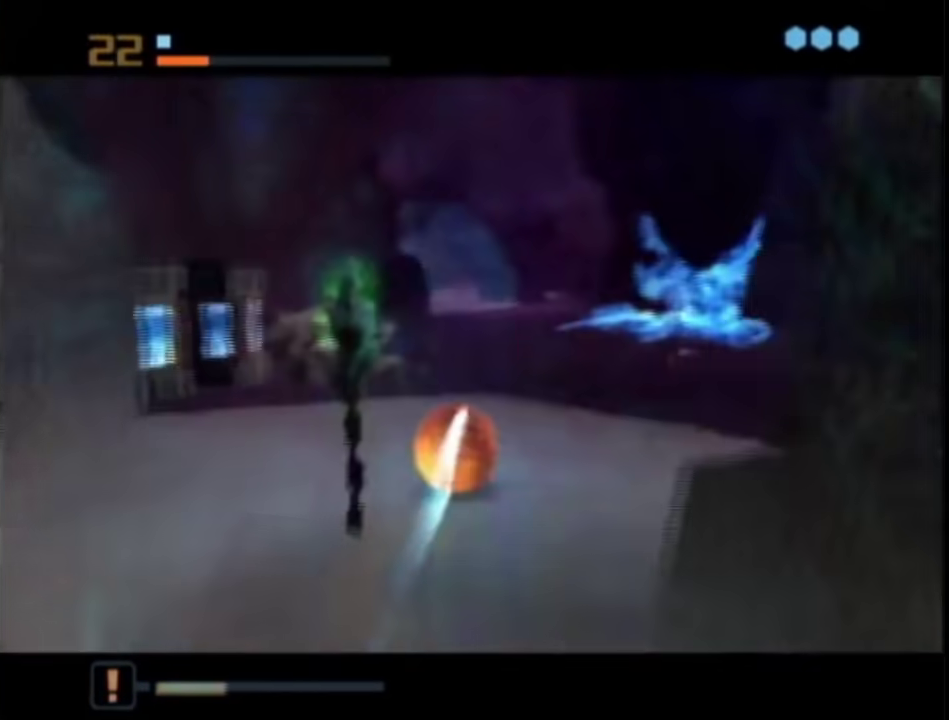
Gameplay with a controller (Nintendo layout); each line is a JSON object with the inputs held at the frame after it. "events" lists button and stick changes between this image and that frame as [ms after this image, input, new state], when the widget could be followed in between. This overlay highlights the sticks when they move; stick clicks (L3 R3) are not distinguishable. Not read: L3 R3 Y other_buttons.
{"buttons": ["L1"], "left_stick": "up", "right_stick": "center", "events": []}
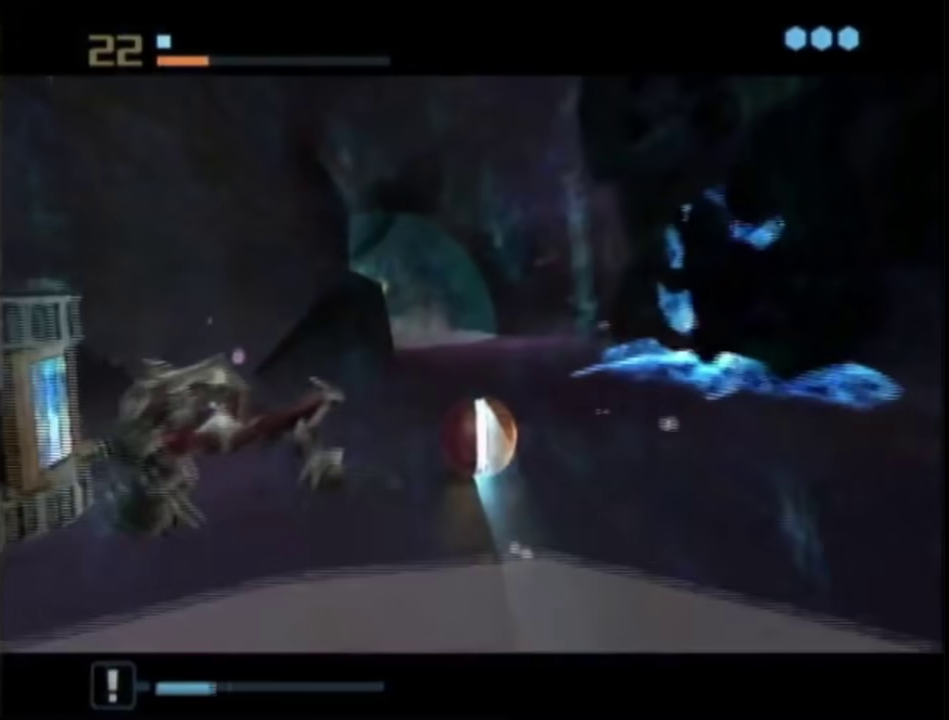
{"buttons": ["L1"], "left_stick": "up", "right_stick": "center", "events": []}
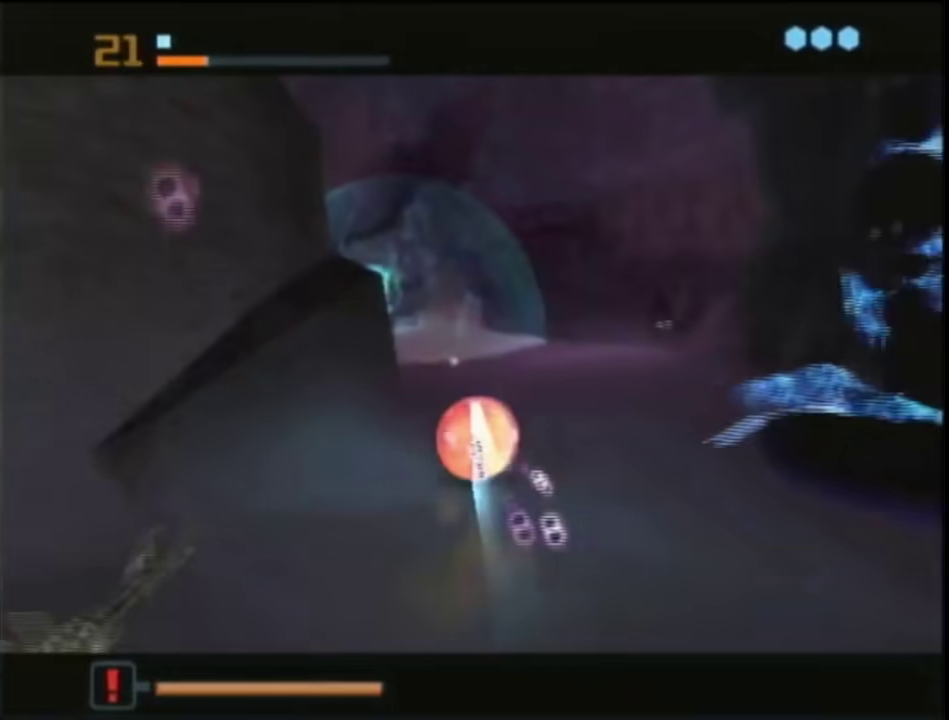
{"buttons": ["L1"], "left_stick": "up", "right_stick": "center", "events": []}
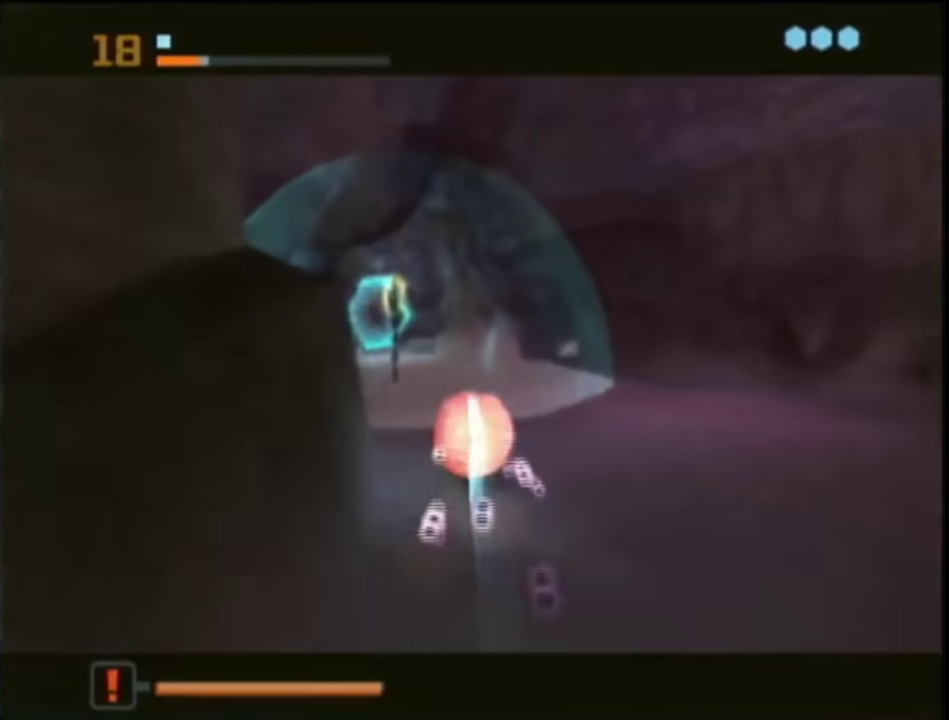
{"buttons": [], "left_stick": "up", "right_stick": "center", "events": [[233, "L1", "up"]]}
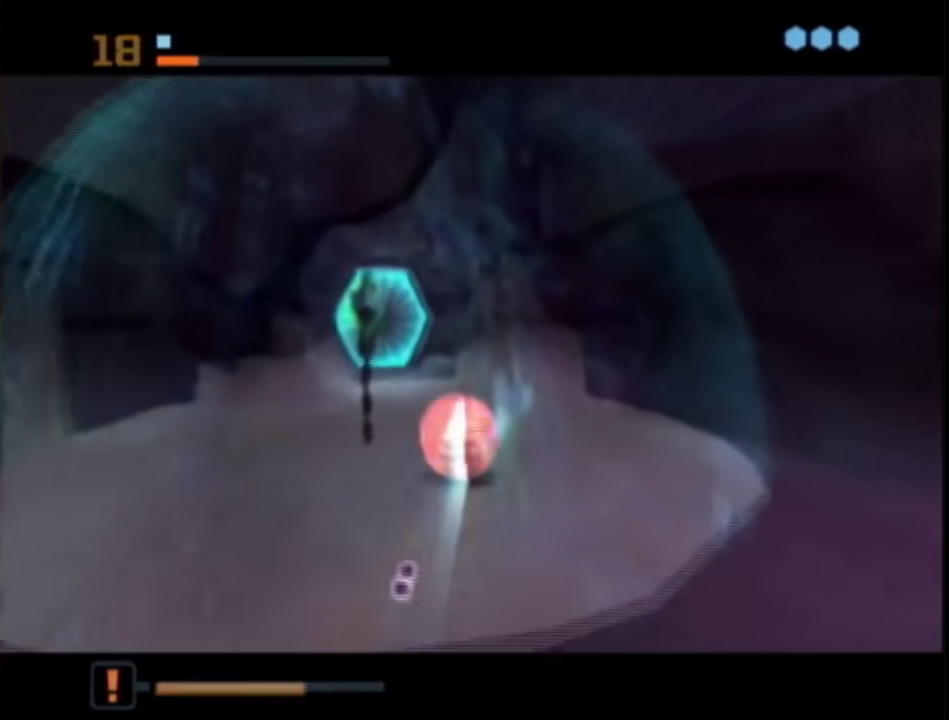
{"buttons": [], "left_stick": "up", "right_stick": "center", "events": [[67, "left_stick", "up-left"], [300, "left_stick", "up"]]}
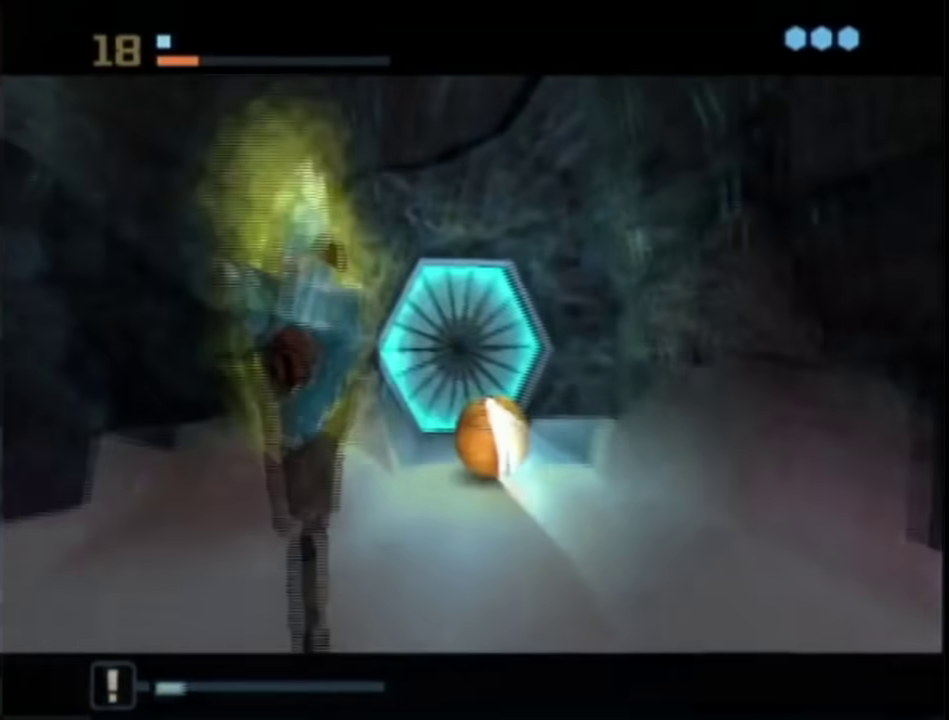
{"buttons": ["L1"], "left_stick": "down", "right_stick": "center", "events": [[167, "A", "down"], [200, "left_stick", "down"], [267, "A", "up"], [267, "L1", "down"]]}
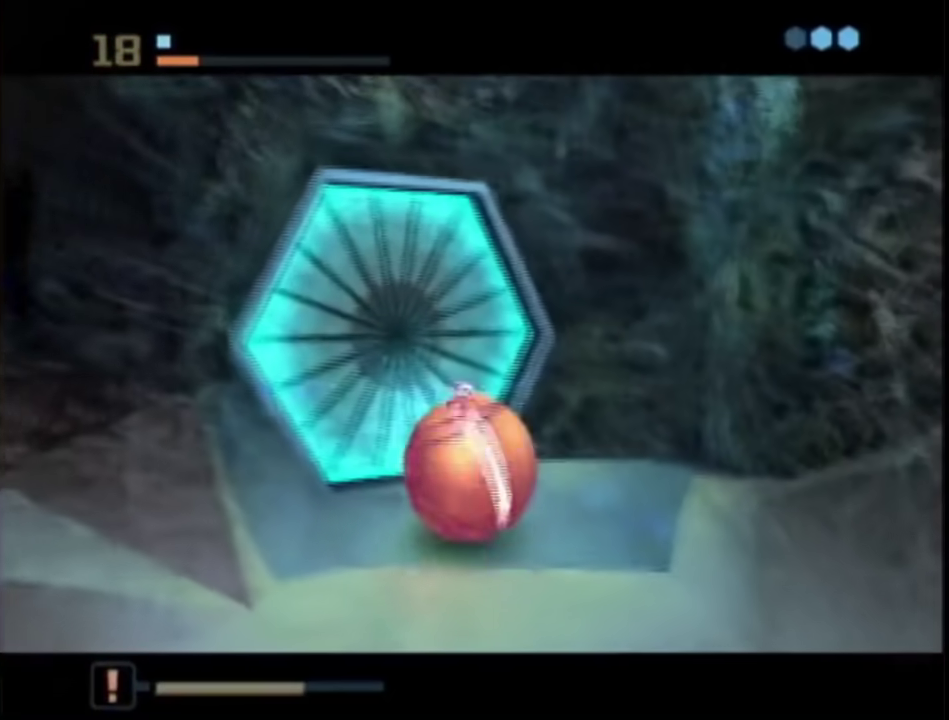
{"buttons": [], "left_stick": "center", "right_stick": "center", "events": [[133, "L1", "up"], [133, "left_stick", "up"], [233, "left_stick", "up-left"], [350, "left_stick", "center"]]}
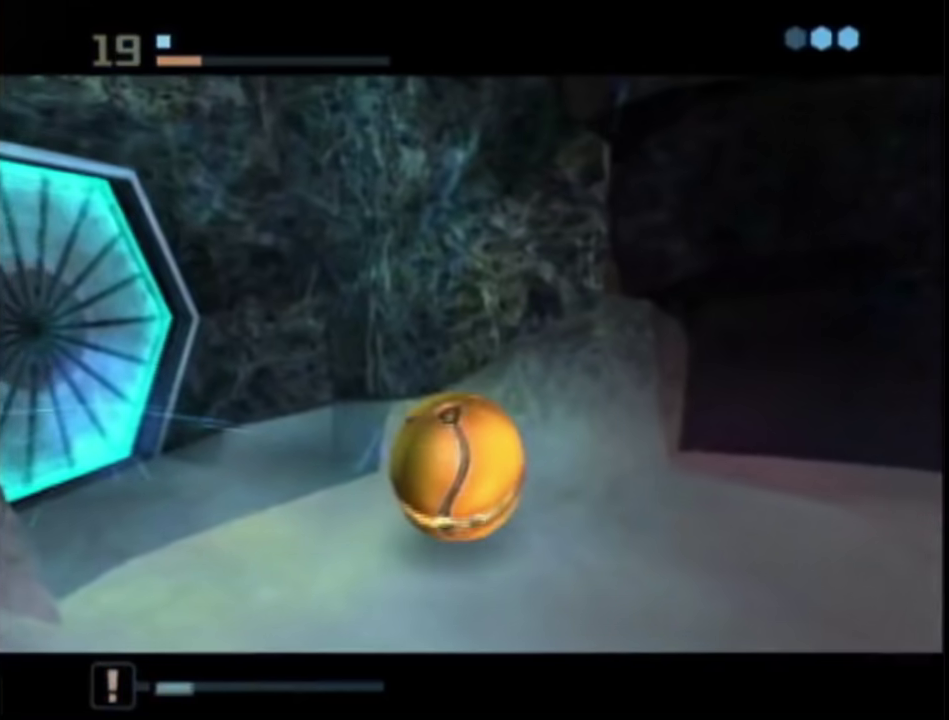
{"buttons": [], "left_stick": "center", "right_stick": "center", "events": [[67, "left_stick", "left"], [167, "left_stick", "center"]]}
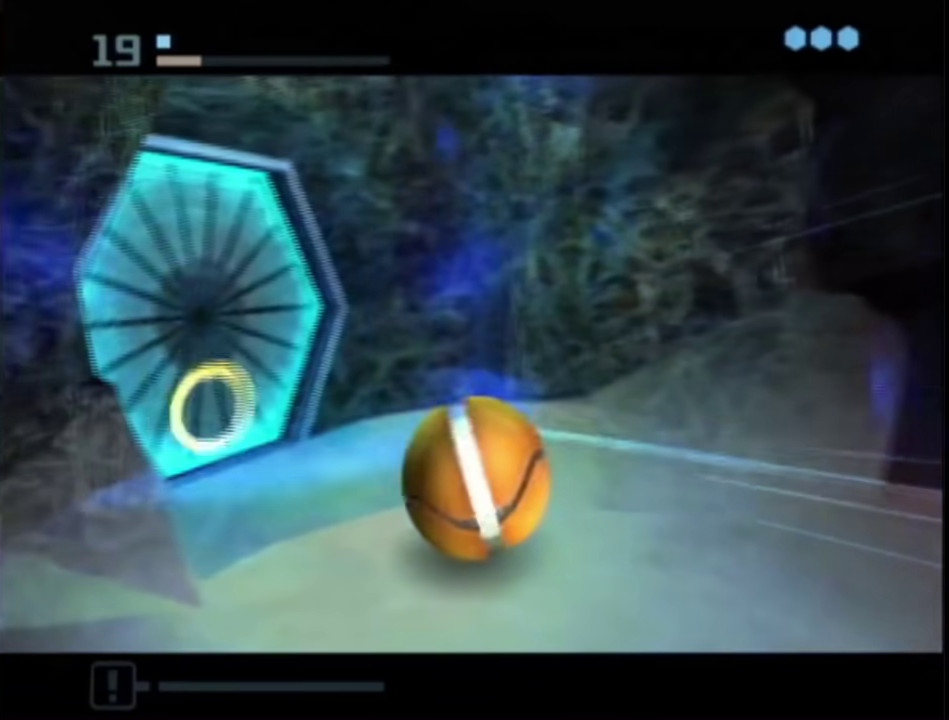
{"buttons": [], "left_stick": "center", "right_stick": "center", "events": [[100, "left_stick", "up-left"], [233, "left_stick", "center"]]}
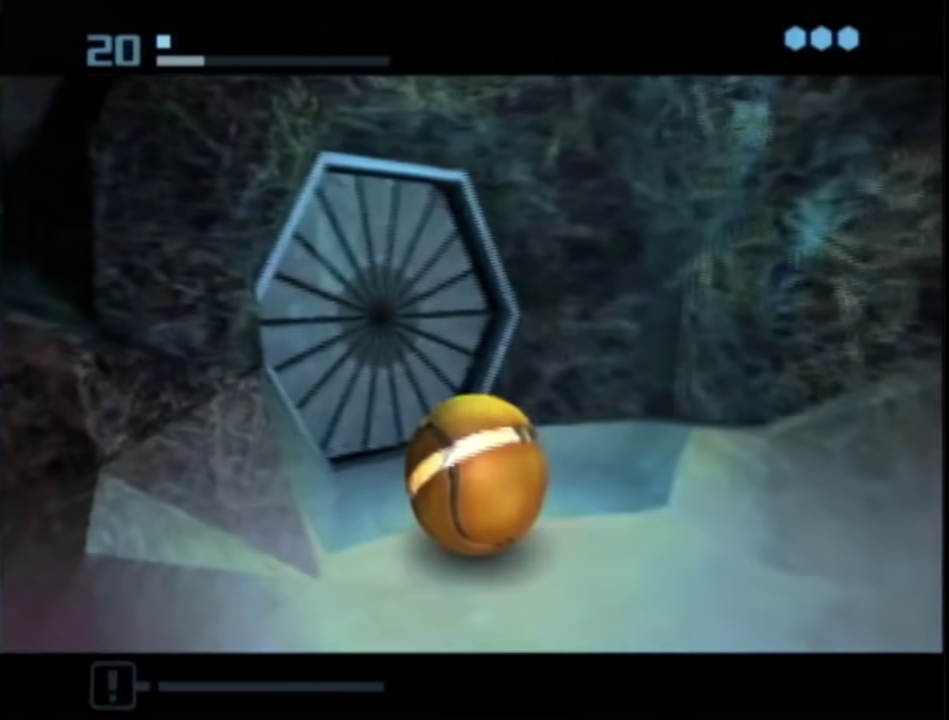
{"buttons": [], "left_stick": "center", "right_stick": "center", "events": [[133, "left_stick", "up-right"], [233, "left_stick", "center"]]}
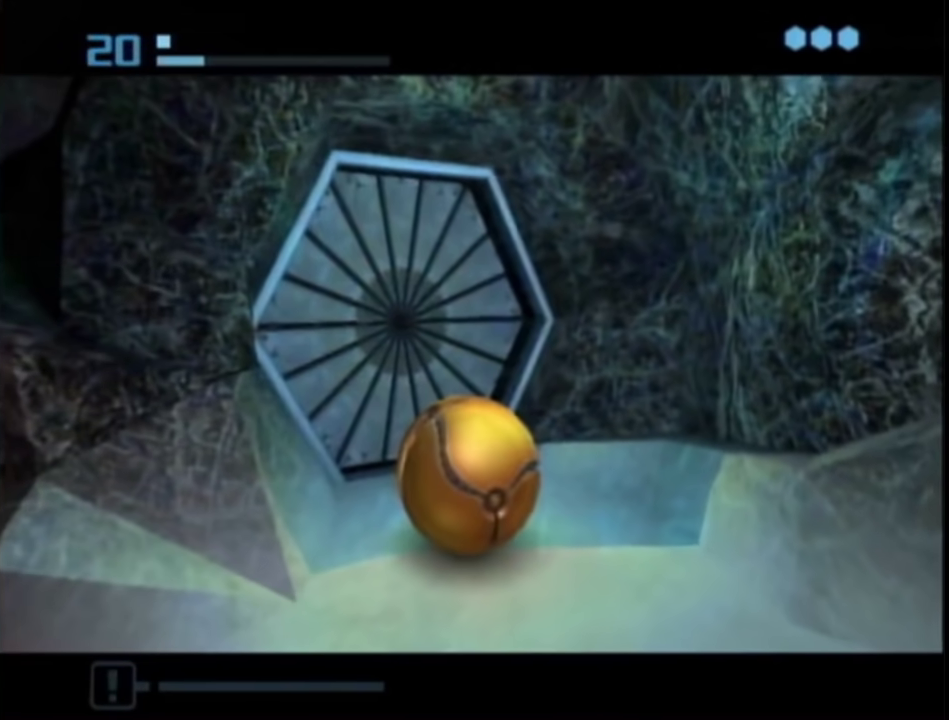
{"buttons": [], "left_stick": "up-right", "right_stick": "center", "events": [[117, "left_stick", "down-left"], [233, "left_stick", "center"], [383, "left_stick", "up-right"]]}
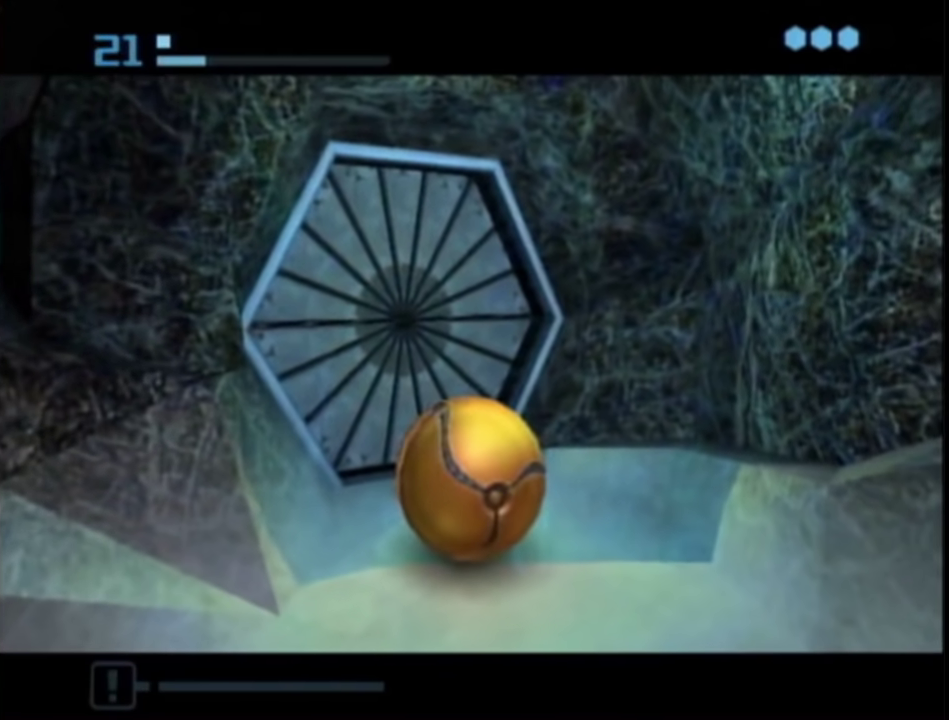
{"buttons": [], "left_stick": "center", "right_stick": "center", "events": [[17, "left_stick", "center"]]}
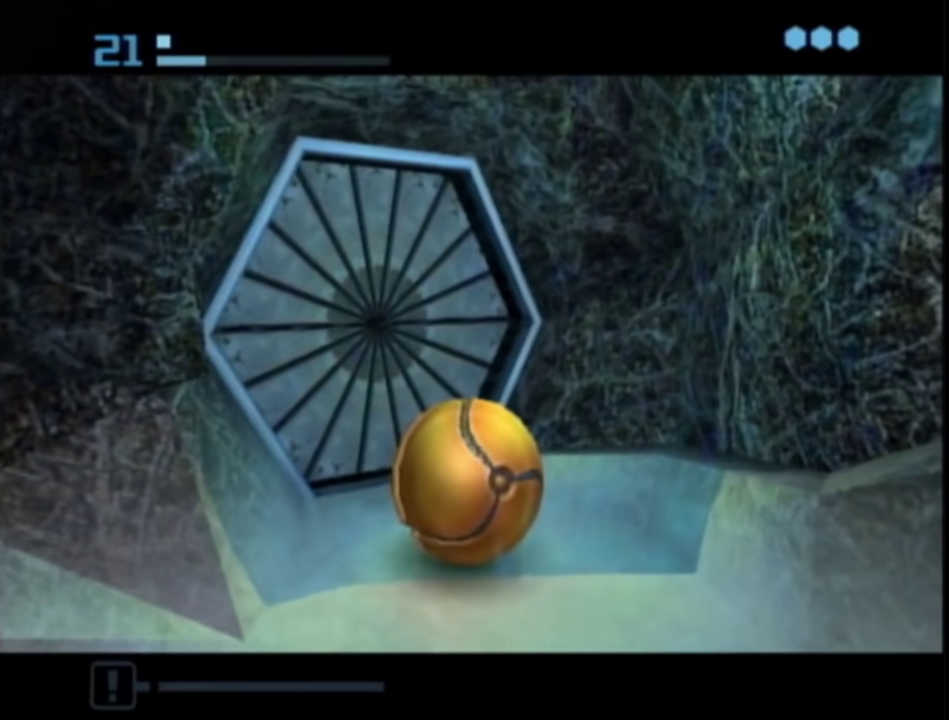
{"buttons": [], "left_stick": "center", "right_stick": "center", "events": []}
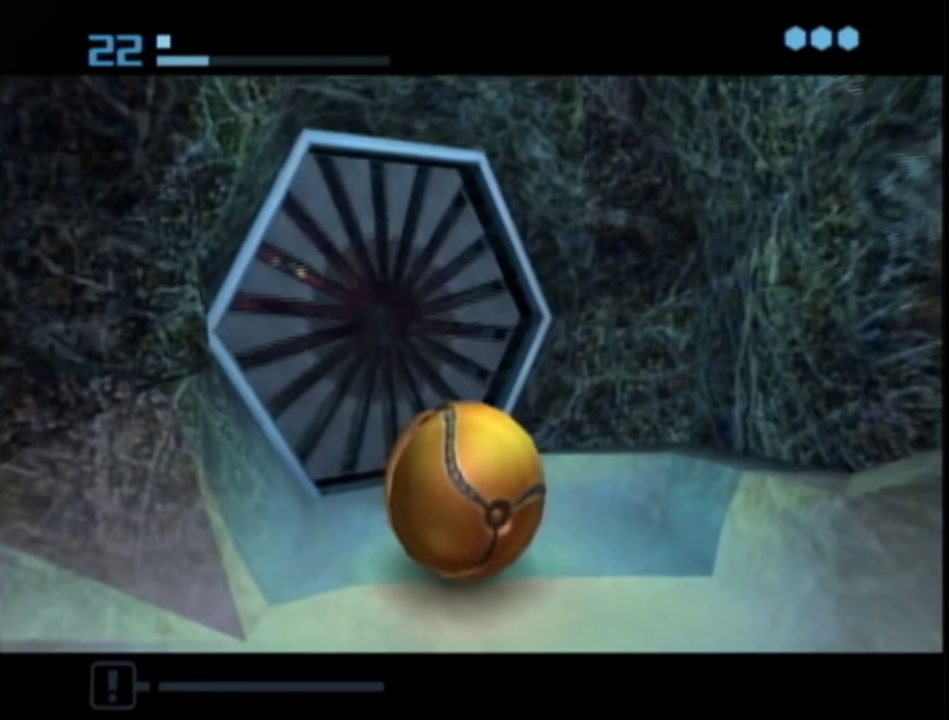
{"buttons": [], "left_stick": "up", "right_stick": "center", "events": [[100, "left_stick", "up"], [267, "left_stick", "up-left"], [483, "left_stick", "up"]]}
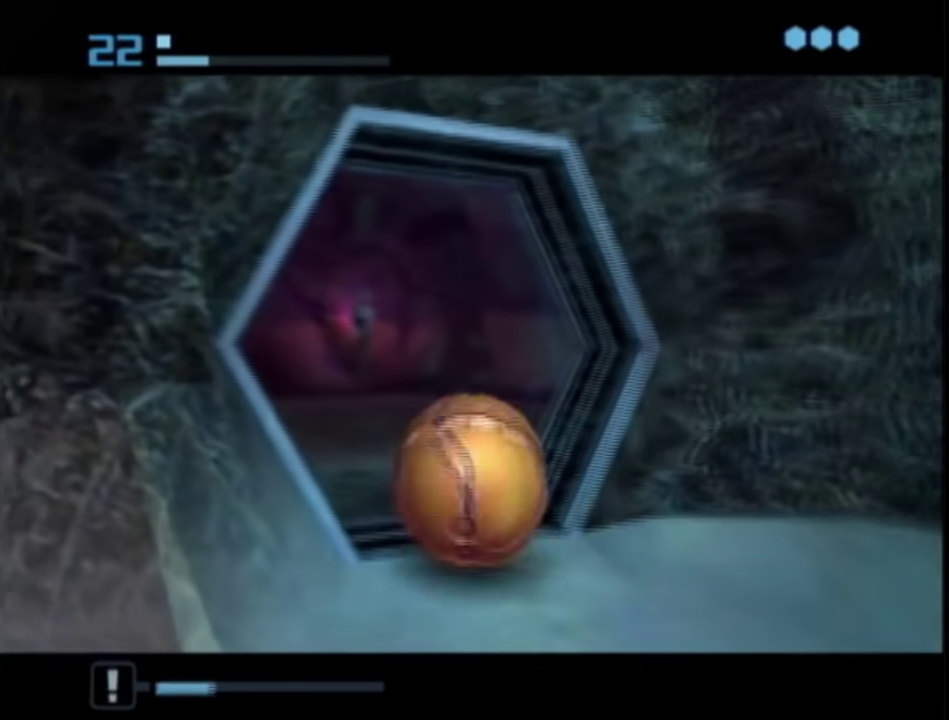
{"buttons": [], "left_stick": "up-right", "right_stick": "center", "events": [[167, "left_stick", "up-right"]]}
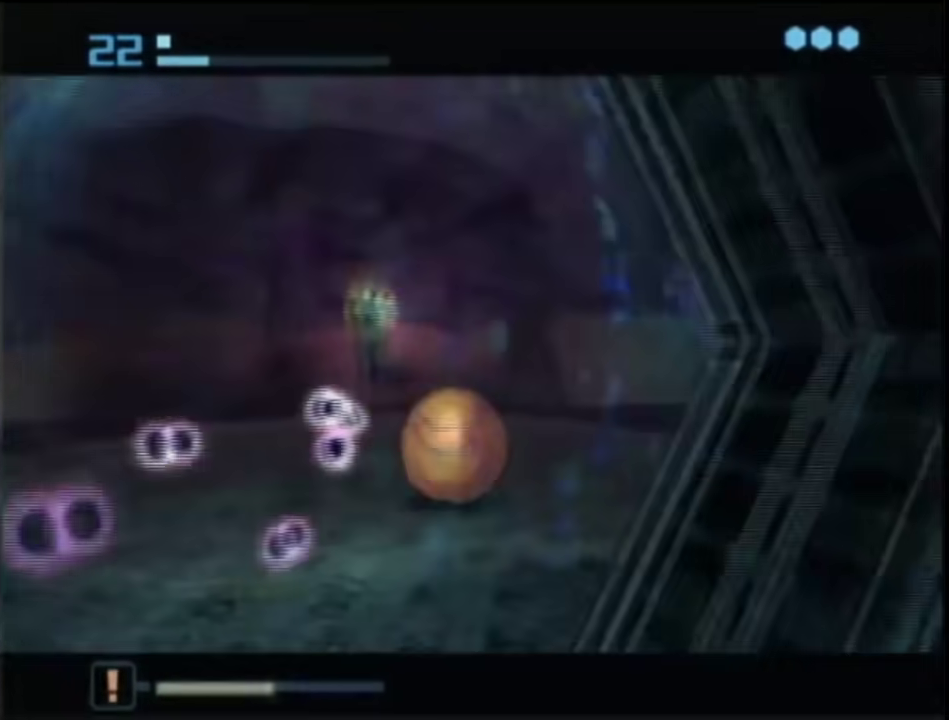
{"buttons": [], "left_stick": "up", "right_stick": "center", "events": [[283, "left_stick", "up"]]}
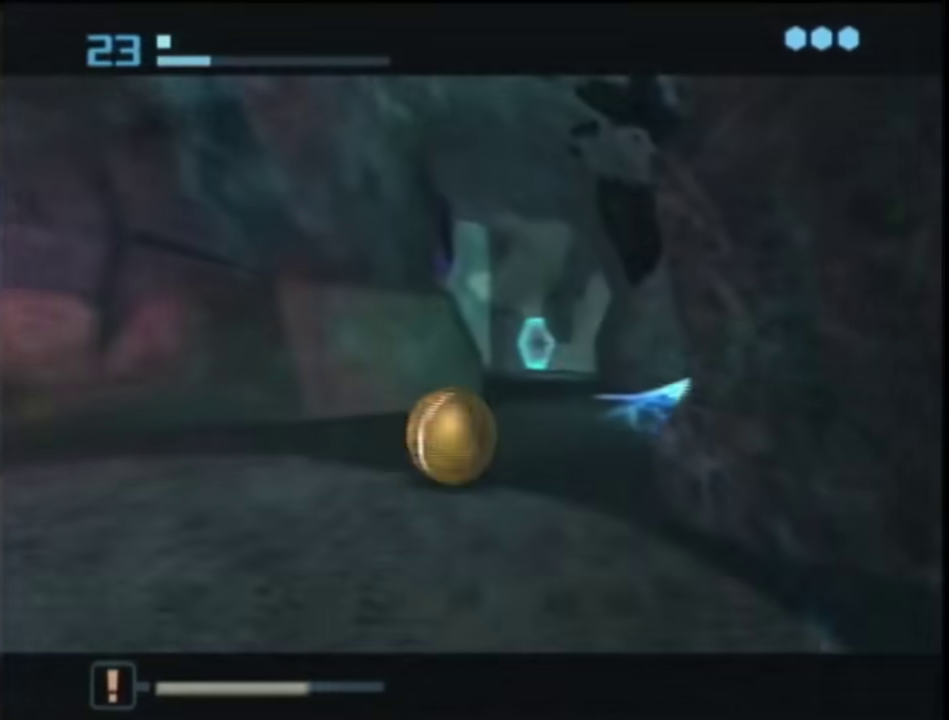
{"buttons": [], "left_stick": "up", "right_stick": "center", "events": [[33, "left_stick", "up-right"], [167, "left_stick", "up"]]}
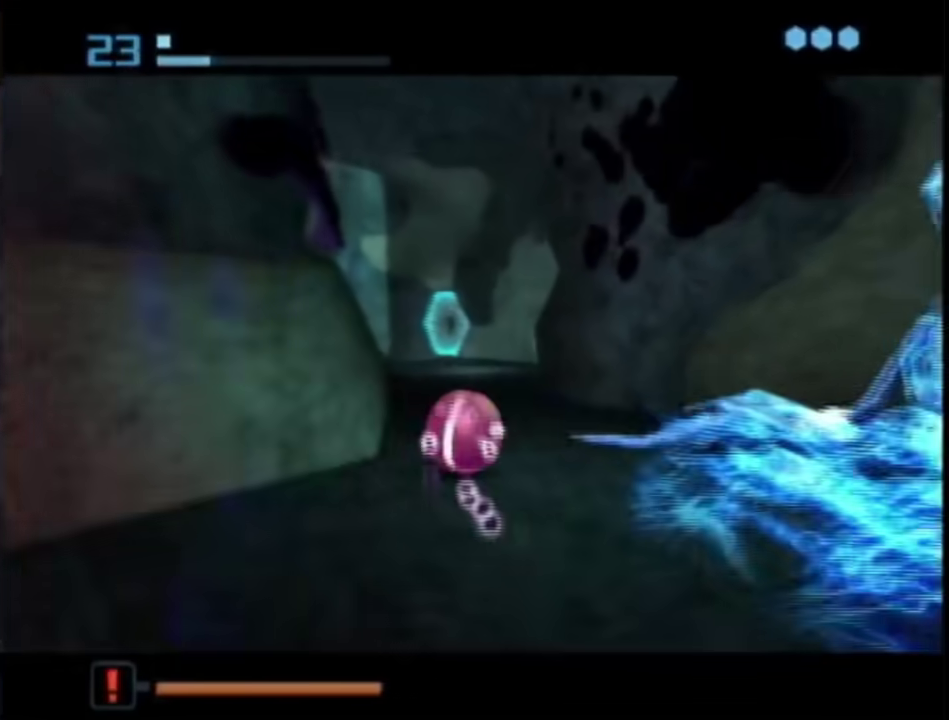
{"buttons": ["X"], "left_stick": "up-left", "right_stick": "center", "events": [[400, "left_stick", "up-left"], [467, "X", "down"]]}
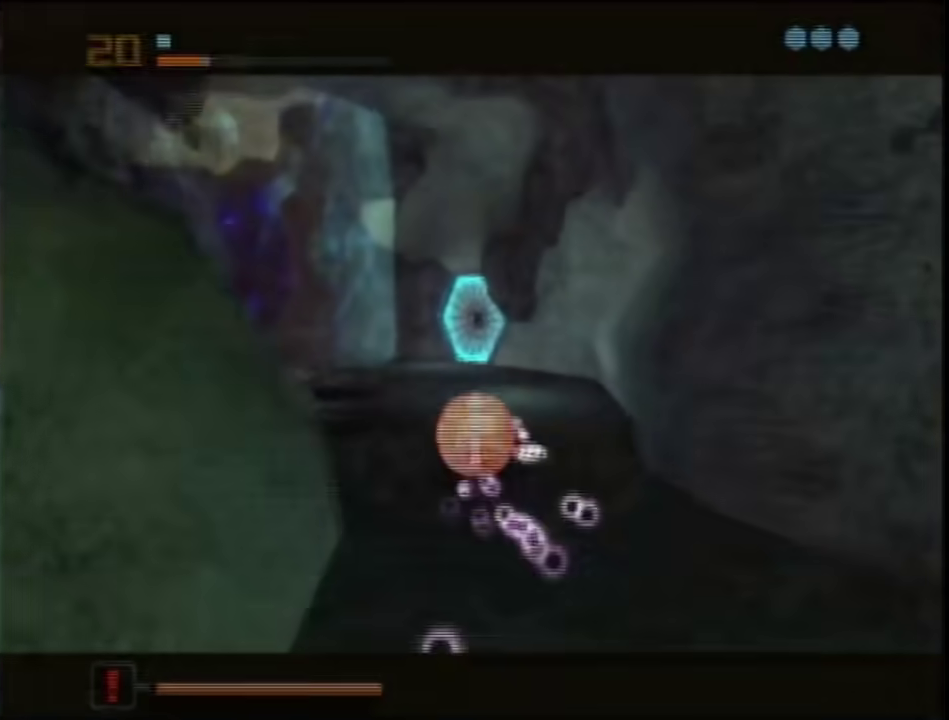
{"buttons": [], "left_stick": "up-left", "right_stick": "left", "events": [[17, "X", "up"], [150, "right_stick", "left"]]}
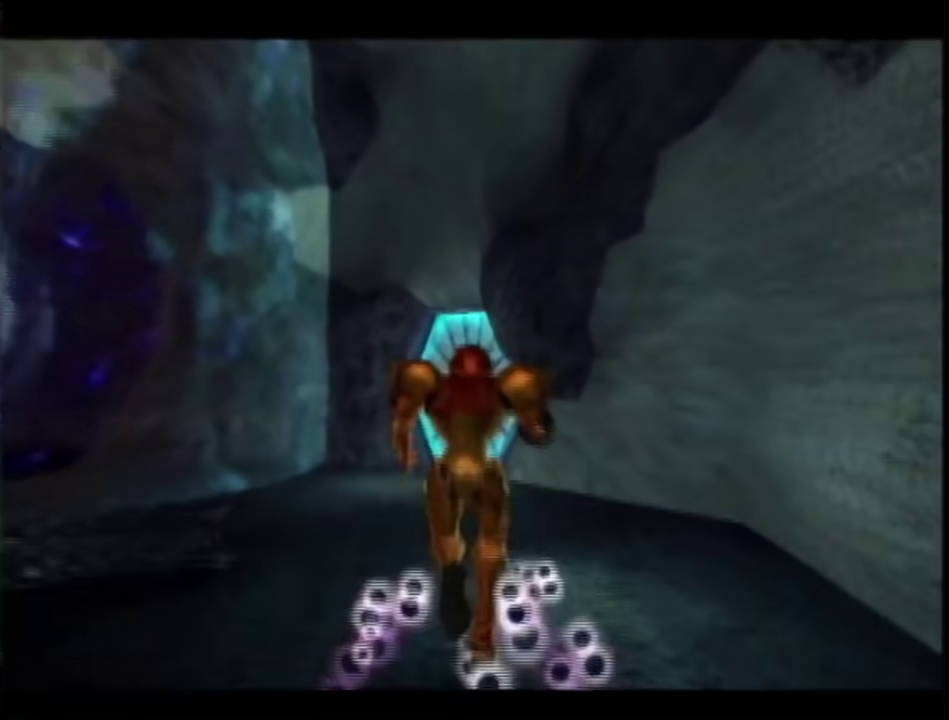
{"buttons": [], "left_stick": "up-left", "right_stick": "left", "events": []}
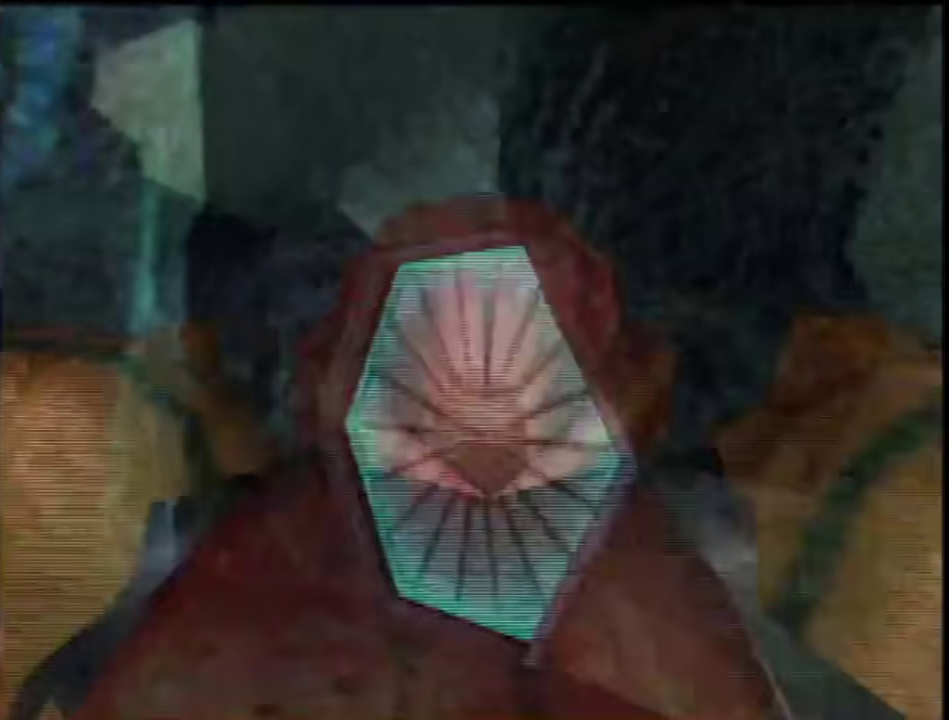
{"buttons": [], "left_stick": "left", "right_stick": "left", "events": [[333, "left_stick", "left"]]}
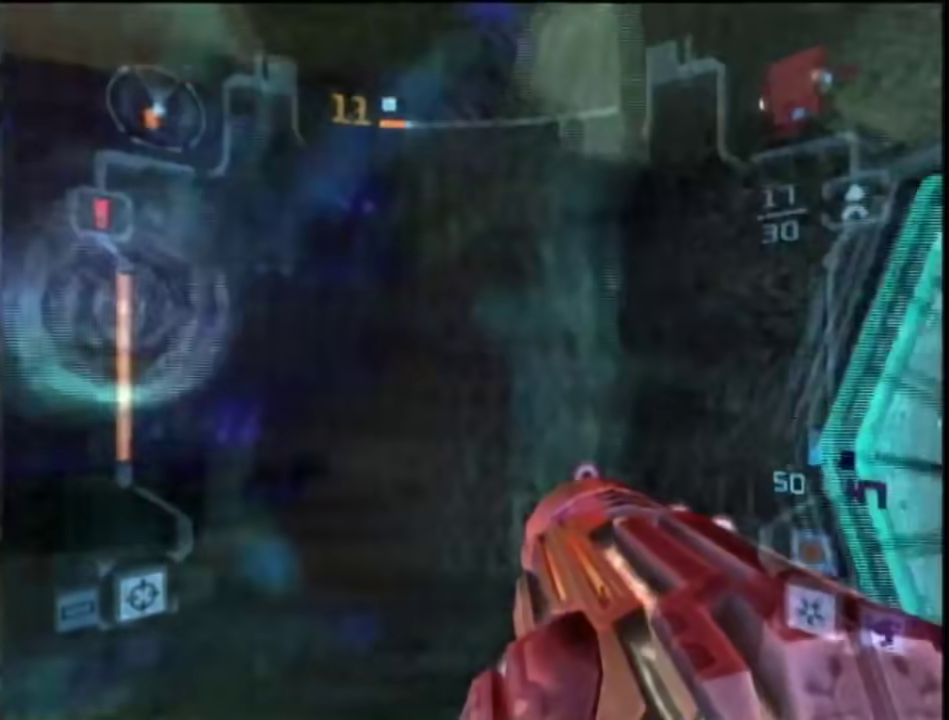
{"buttons": ["L1", "R1"], "left_stick": "left", "right_stick": "center", "events": [[83, "L1", "down"], [83, "left_stick", "up"], [183, "right_stick", "center"], [283, "B", "down"], [283, "left_stick", "up-left"], [317, "R1", "down"], [433, "B", "up"], [467, "left_stick", "left"]]}
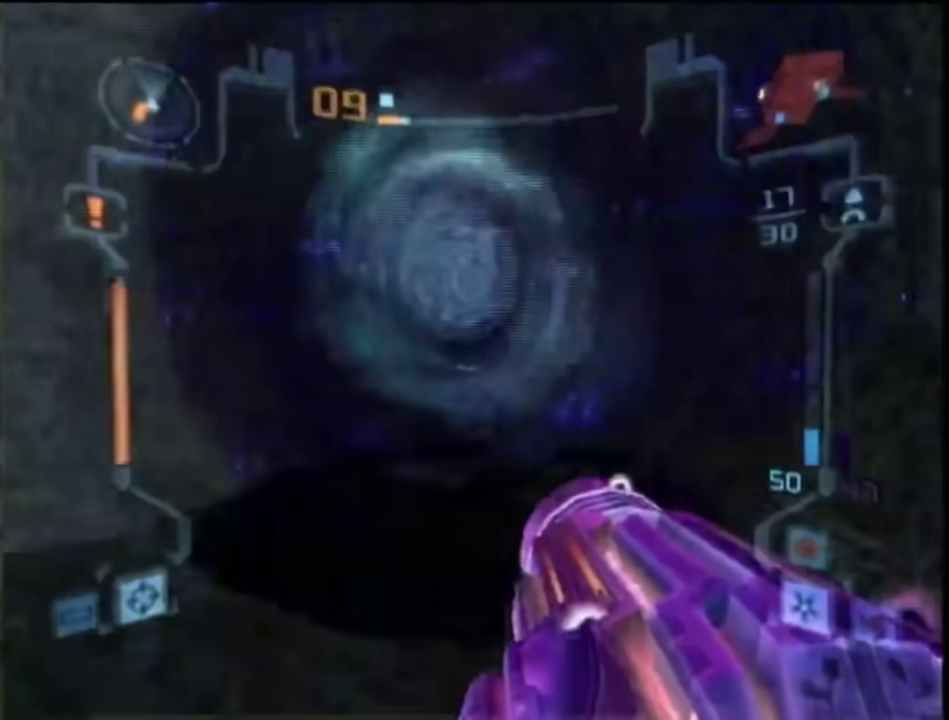
{"buttons": ["L1"], "left_stick": "up", "right_stick": "center", "events": [[17, "R1", "up"], [17, "left_stick", "down-right"], [83, "left_stick", "up-right"], [267, "A", "down"], [367, "A", "up"], [433, "left_stick", "up"]]}
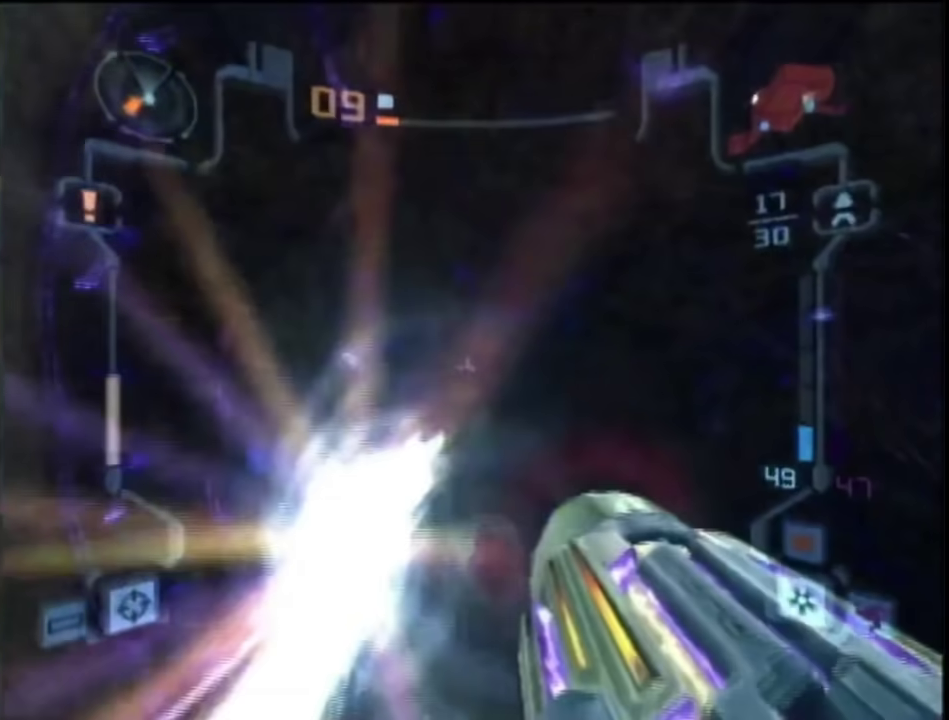
{"buttons": [], "left_stick": "center", "right_stick": "center", "events": [[433, "L1", "up"], [433, "left_stick", "center"]]}